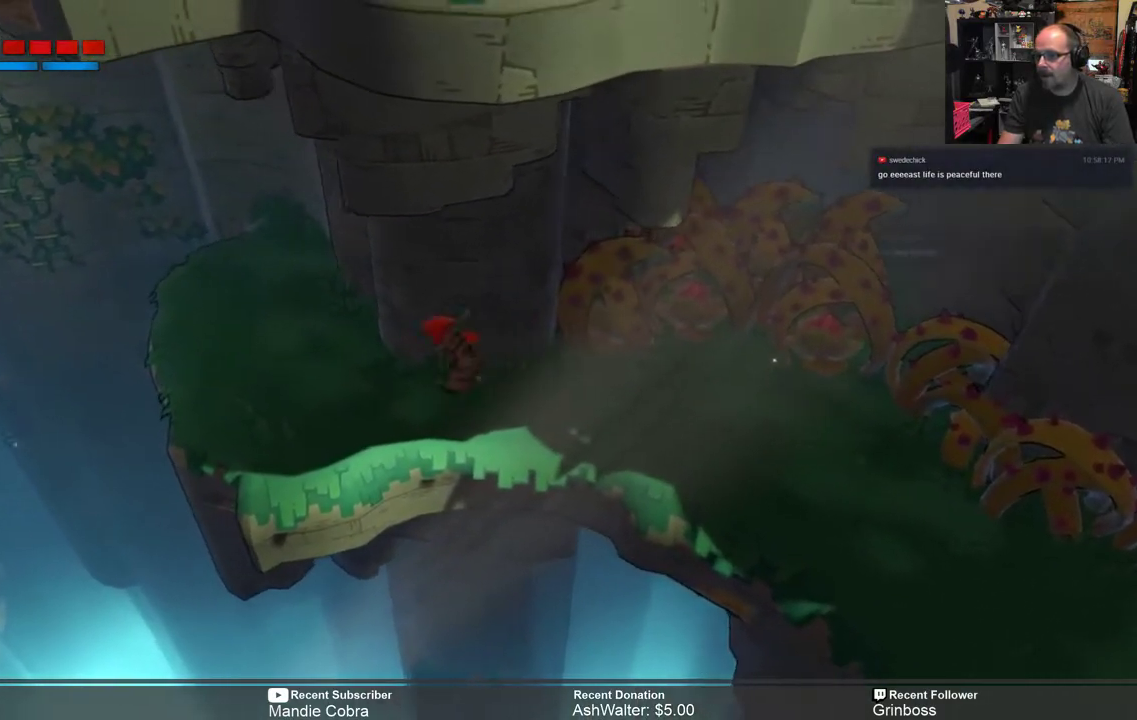
Gameplay with a controller (Xbox layout); each line is a JSON object with the inputs held at the frame after it. "events" lists button and stick changes between this image and that frame as [ms after this image, input, new state], when the widget could be followed in between.
{"buttons": ["R2"], "left_stick": "up-left", "right_stick": "center", "events": []}
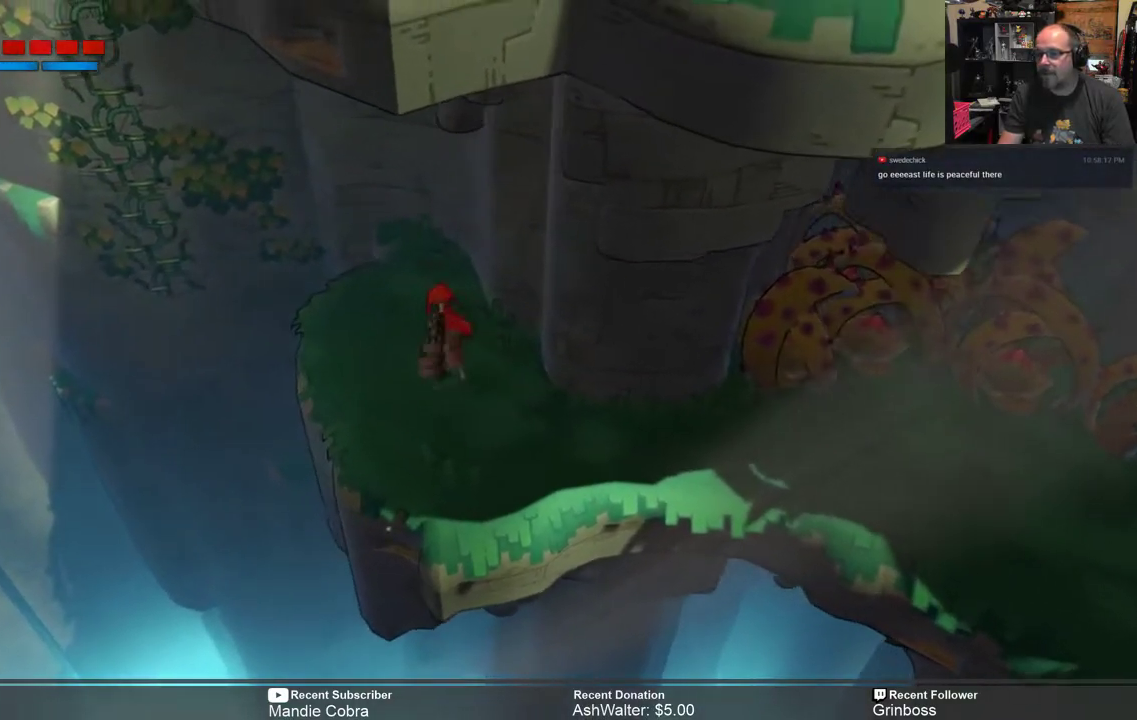
{"buttons": ["R2"], "left_stick": "up", "right_stick": "center", "events": [[33, "left_stick", "center"], [350, "left_stick", "up"]]}
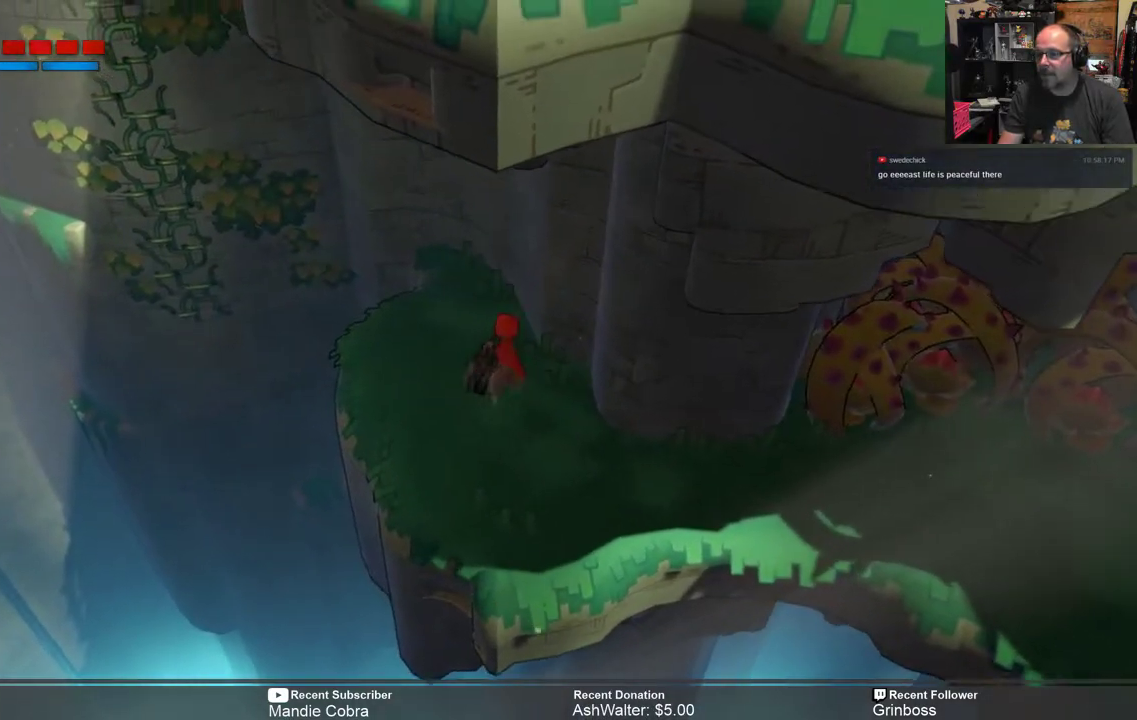
{"buttons": ["R2"], "left_stick": "center", "right_stick": "center", "events": [[17, "left_stick", "center"], [150, "left_stick", "up"], [450, "left_stick", "center"]]}
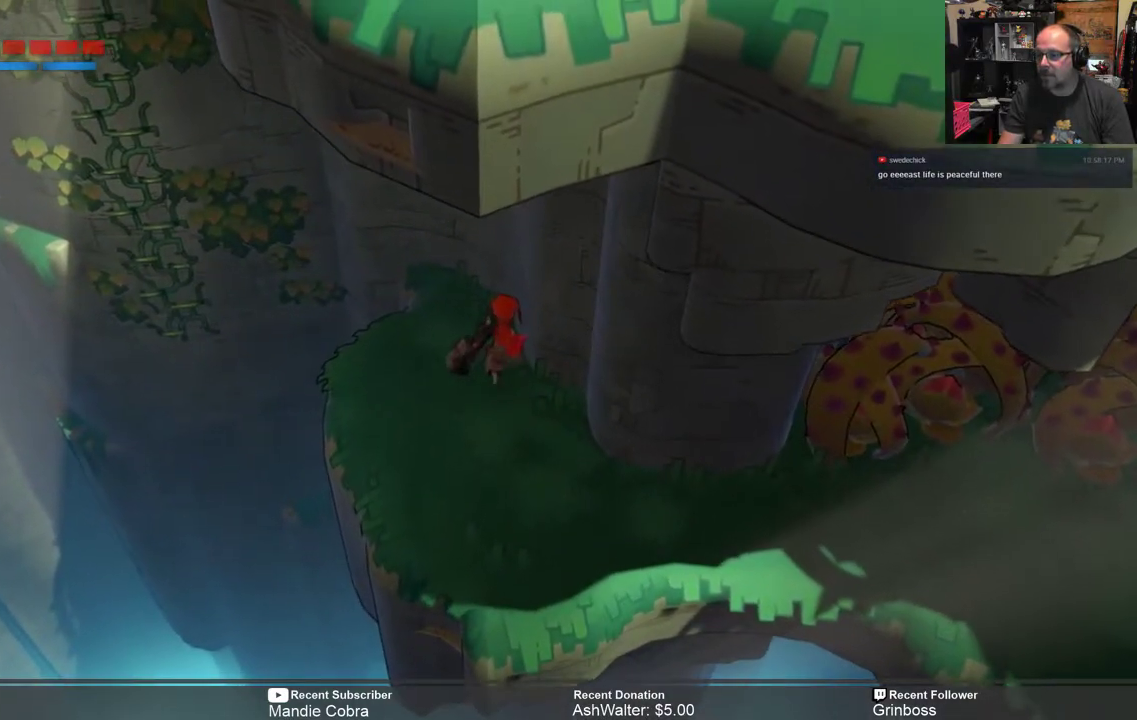
{"buttons": ["R2"], "left_stick": "center", "right_stick": "center", "events": [[83, "left_stick", "up"], [283, "left_stick", "center"]]}
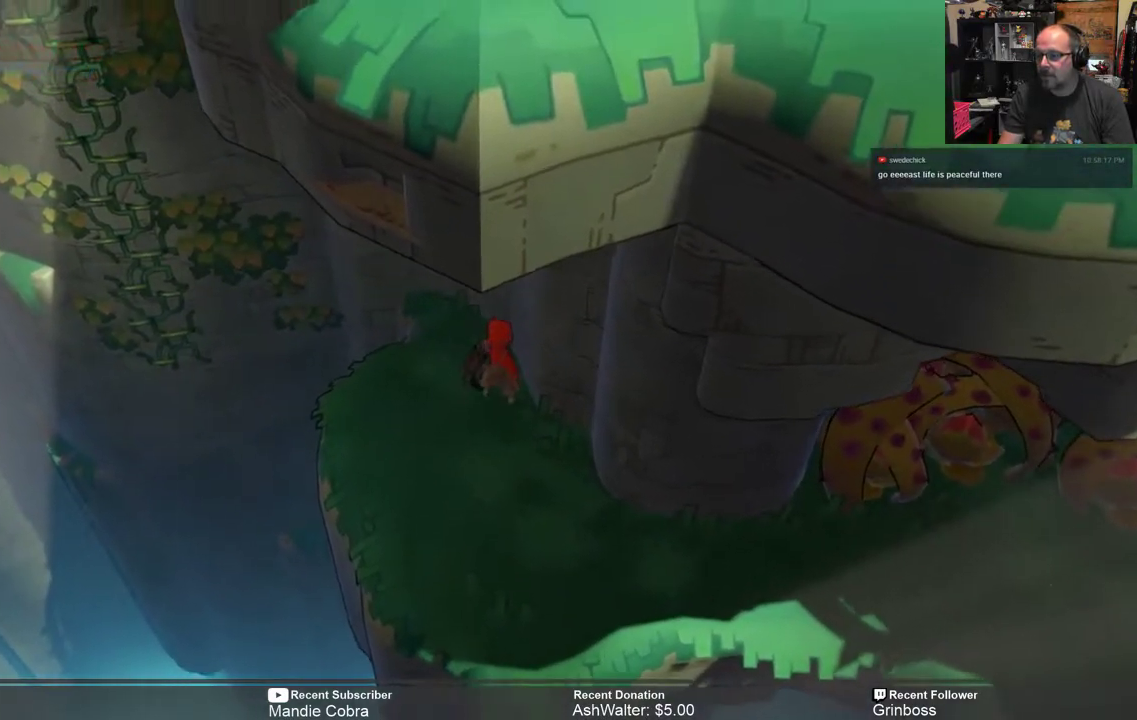
{"buttons": ["R2"], "left_stick": "center", "right_stick": "center", "events": [[17, "left_stick", "left"], [183, "left_stick", "center"]]}
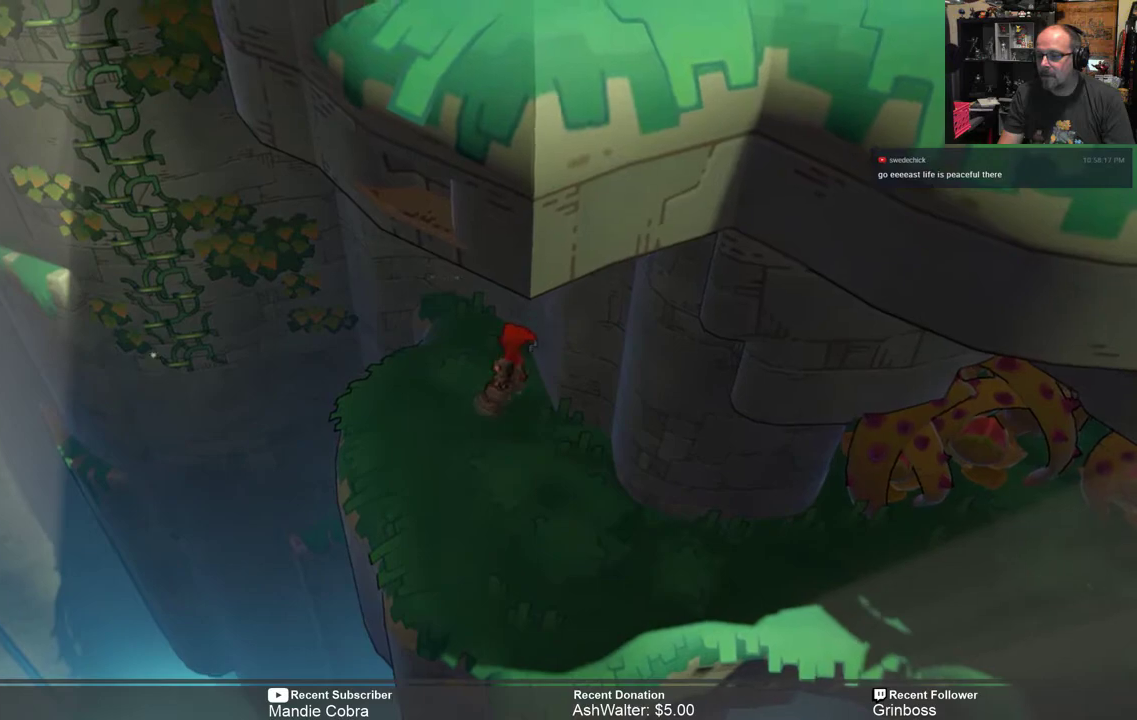
{"buttons": ["A", "R2"], "left_stick": "left", "right_stick": "center", "events": [[167, "left_stick", "left"], [467, "A", "down"]]}
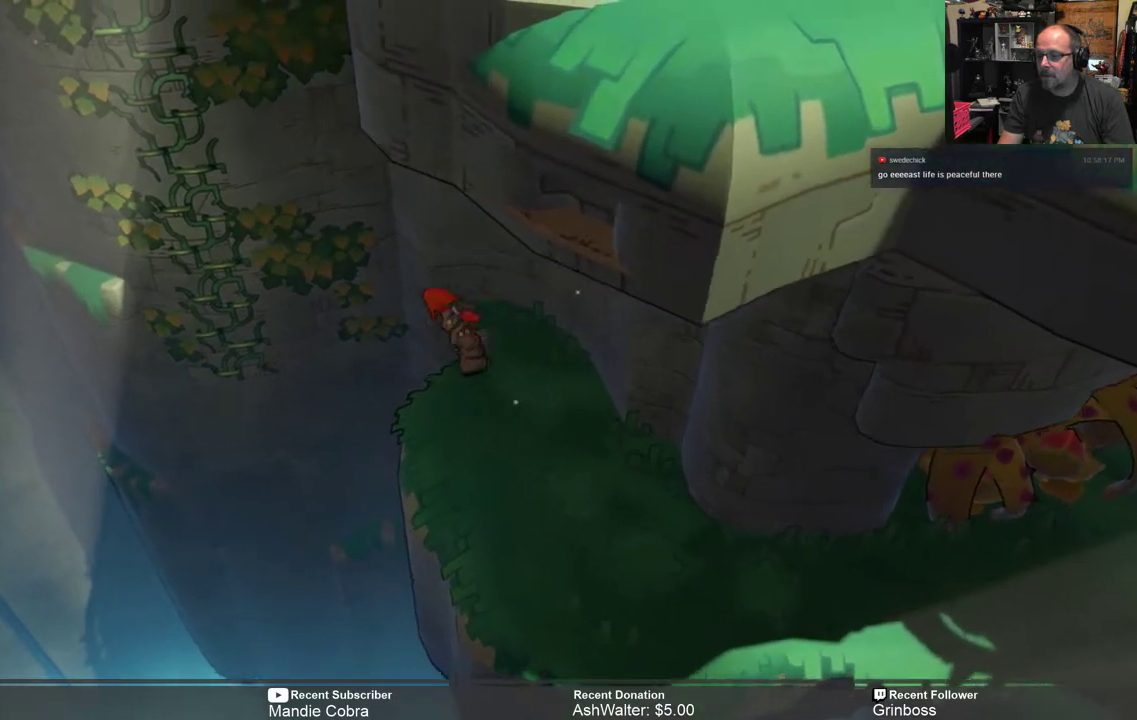
{"buttons": ["A", "R2"], "left_stick": "left", "right_stick": "center", "events": []}
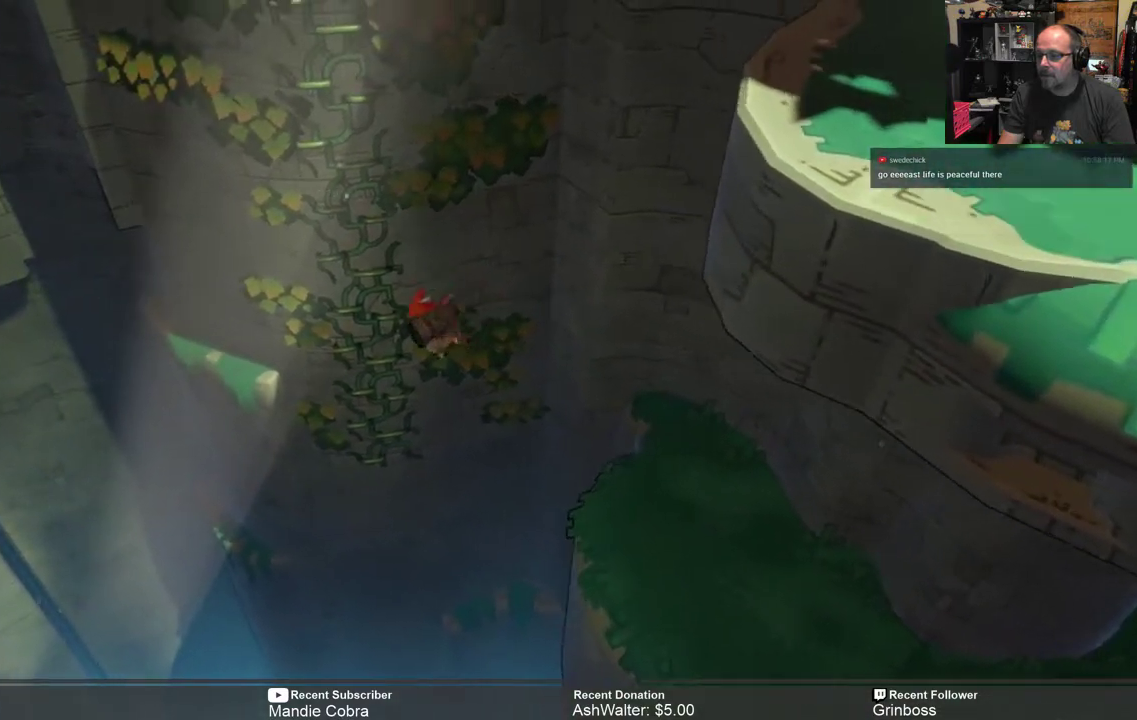
{"buttons": ["R2"], "left_stick": "up", "right_stick": "center", "events": [[67, "A", "up"], [100, "left_stick", "up-left"], [233, "left_stick", "up"]]}
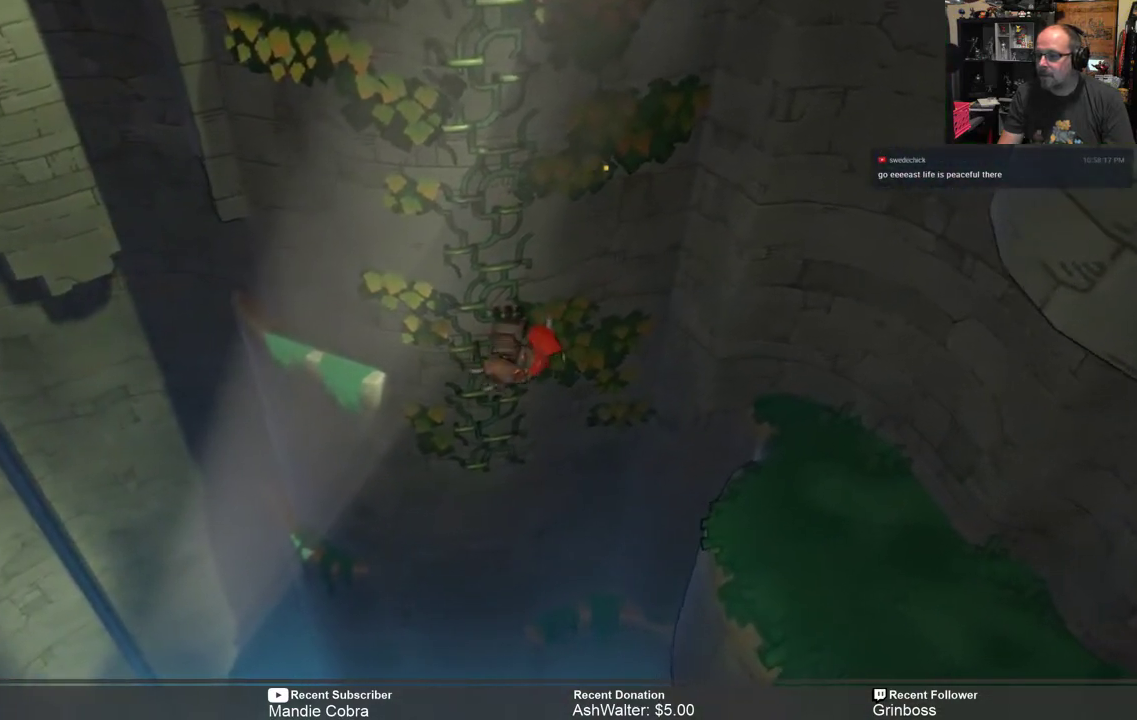
{"buttons": ["R2"], "left_stick": "up", "right_stick": "center", "events": []}
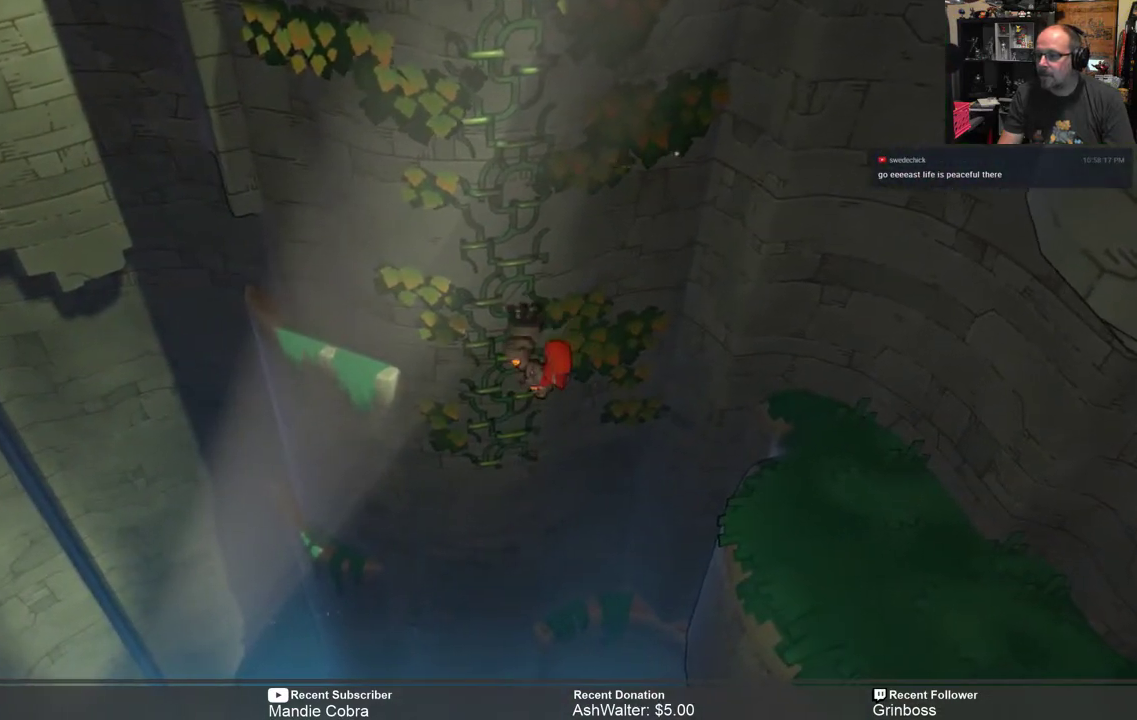
{"buttons": ["R2"], "left_stick": "up", "right_stick": "center", "events": []}
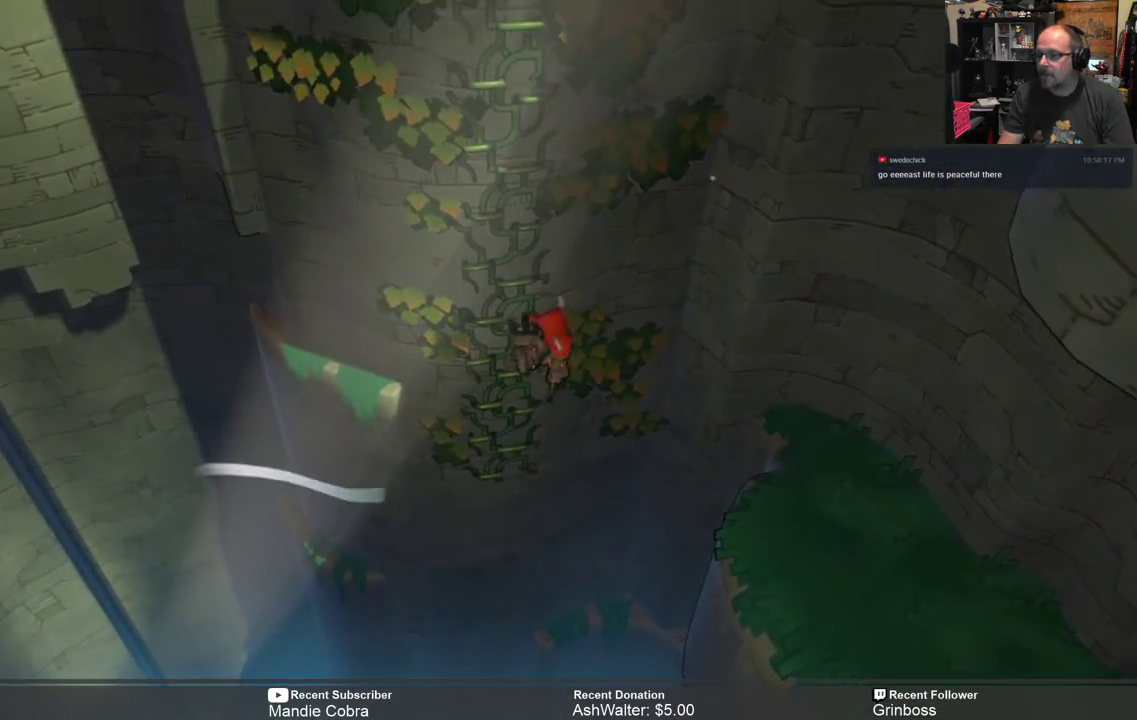
{"buttons": ["R2"], "left_stick": "up", "right_stick": "center", "events": []}
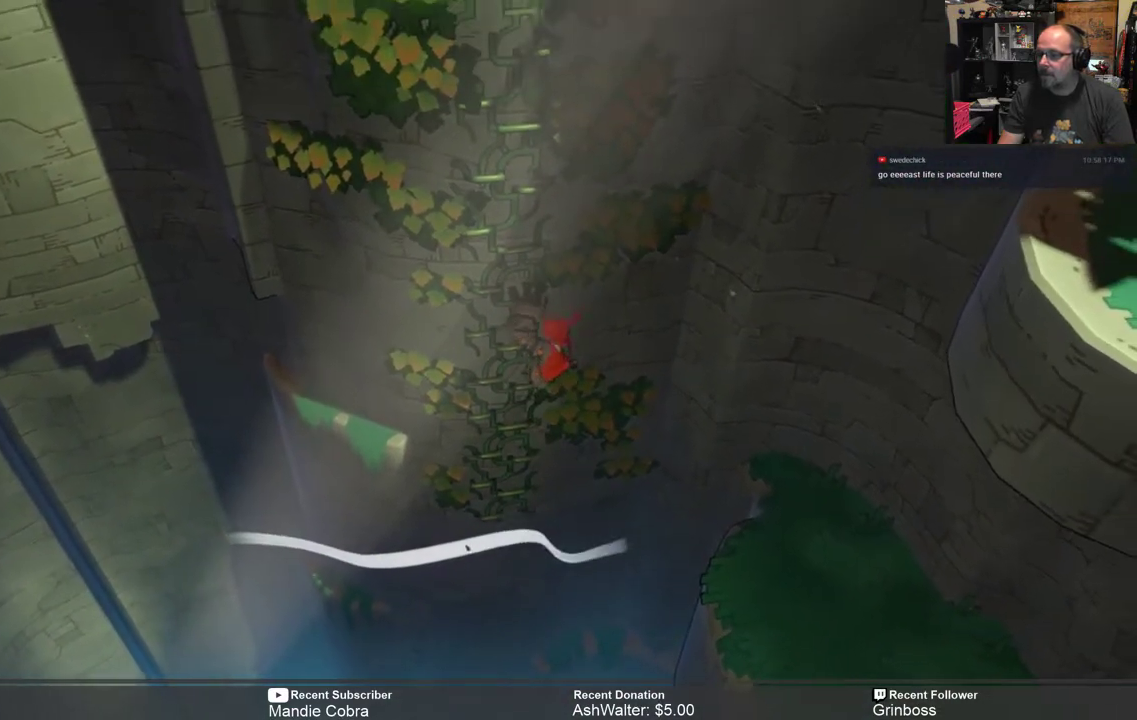
{"buttons": ["R2"], "left_stick": "up", "right_stick": "center", "events": []}
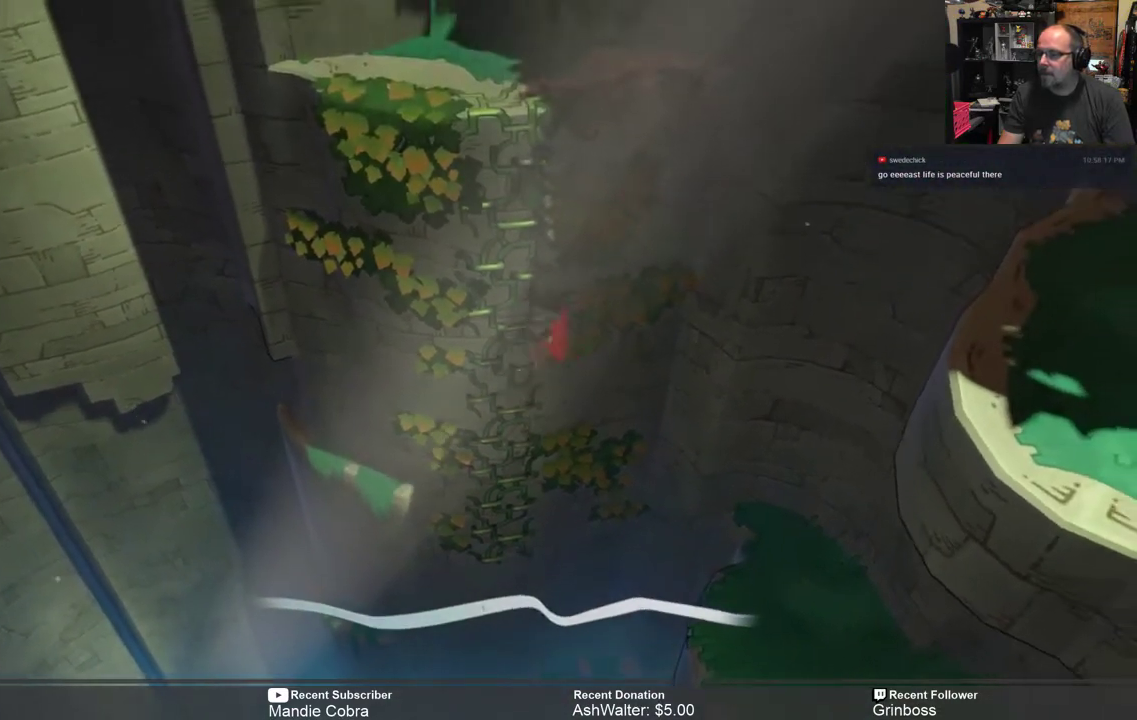
{"buttons": ["R2"], "left_stick": "up", "right_stick": "center", "events": []}
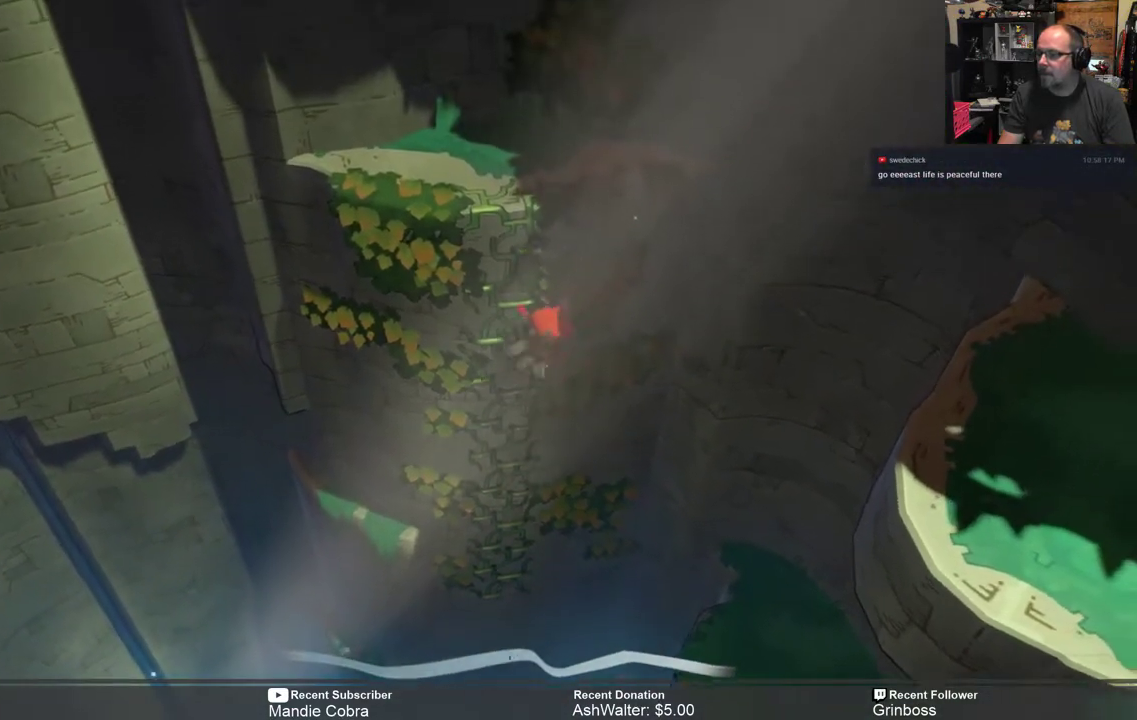
{"buttons": ["R2"], "left_stick": "up", "right_stick": "center", "events": []}
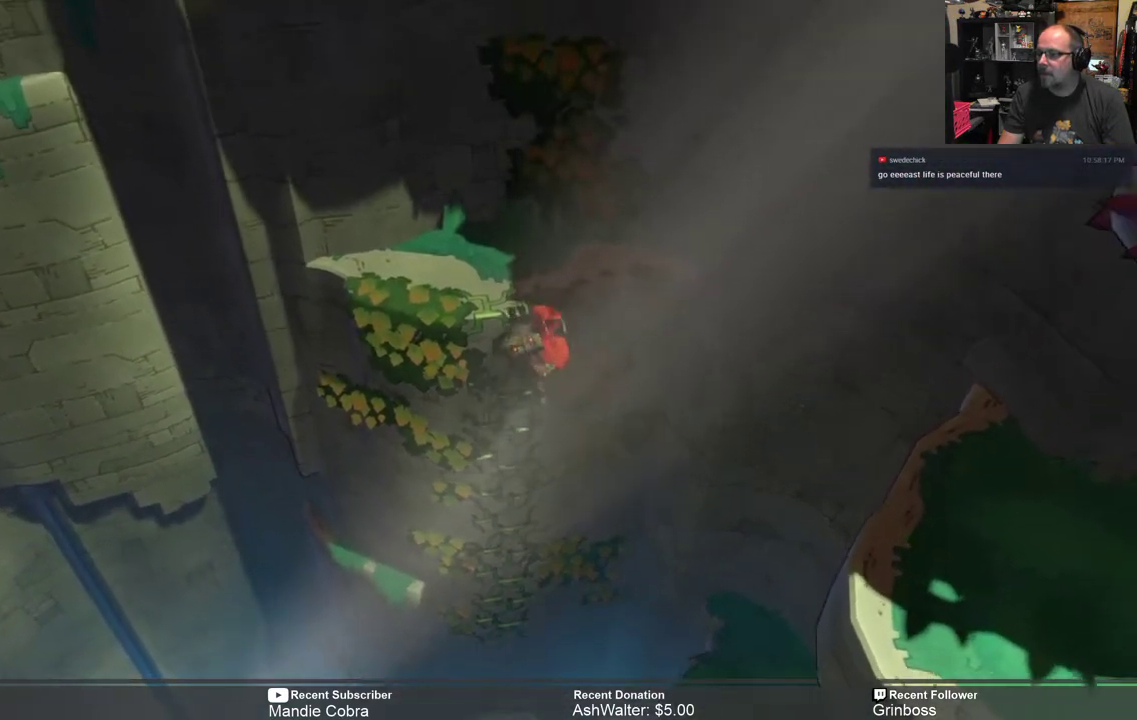
{"buttons": ["R2"], "left_stick": "up", "right_stick": "center", "events": []}
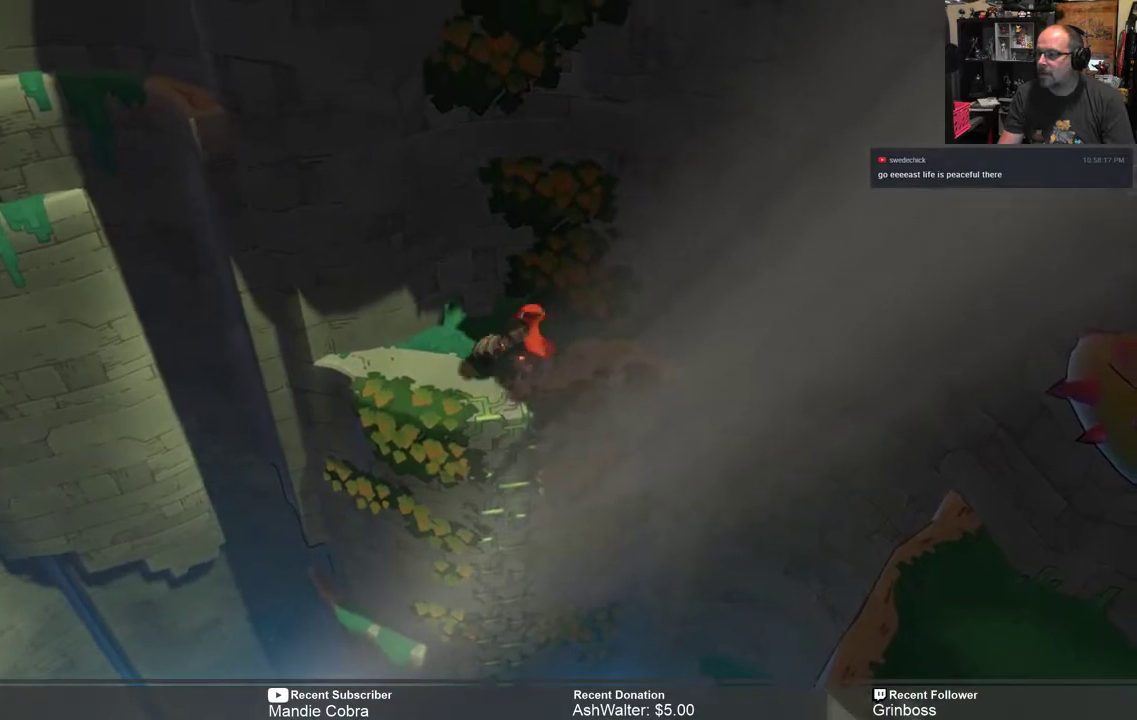
{"buttons": ["R2"], "left_stick": "up-left", "right_stick": "center", "events": [[150, "left_stick", "center"], [350, "left_stick", "left"], [450, "left_stick", "up-left"]]}
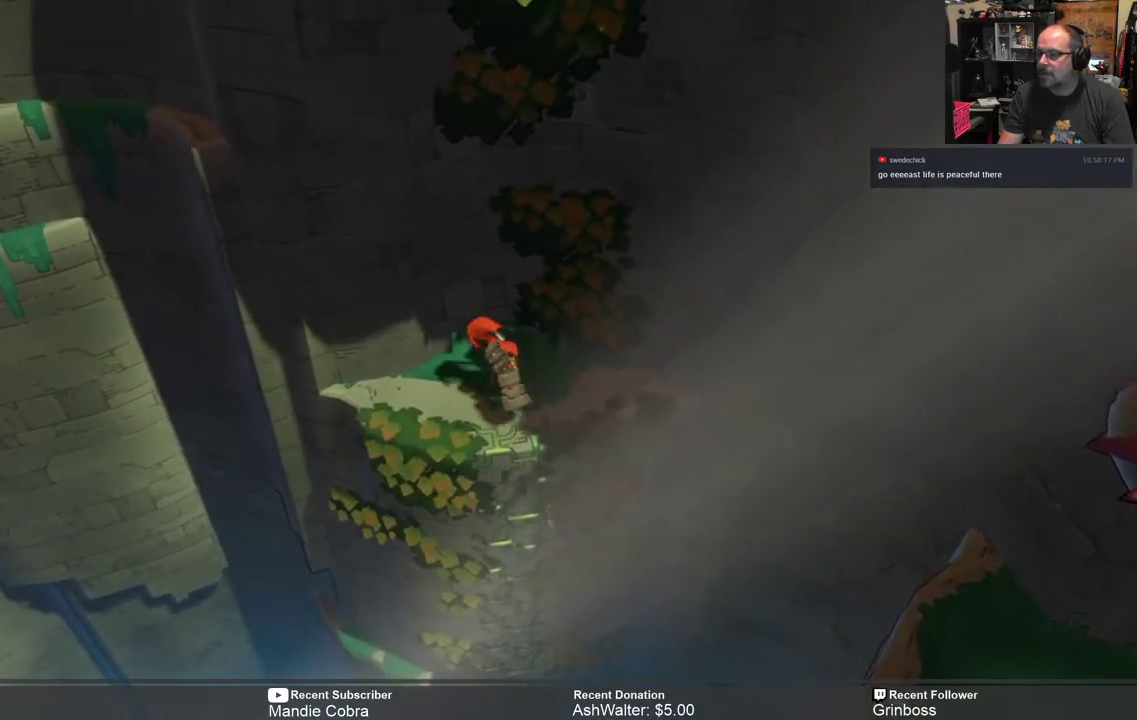
{"buttons": ["R2"], "left_stick": "center", "right_stick": "center", "events": [[383, "left_stick", "center"]]}
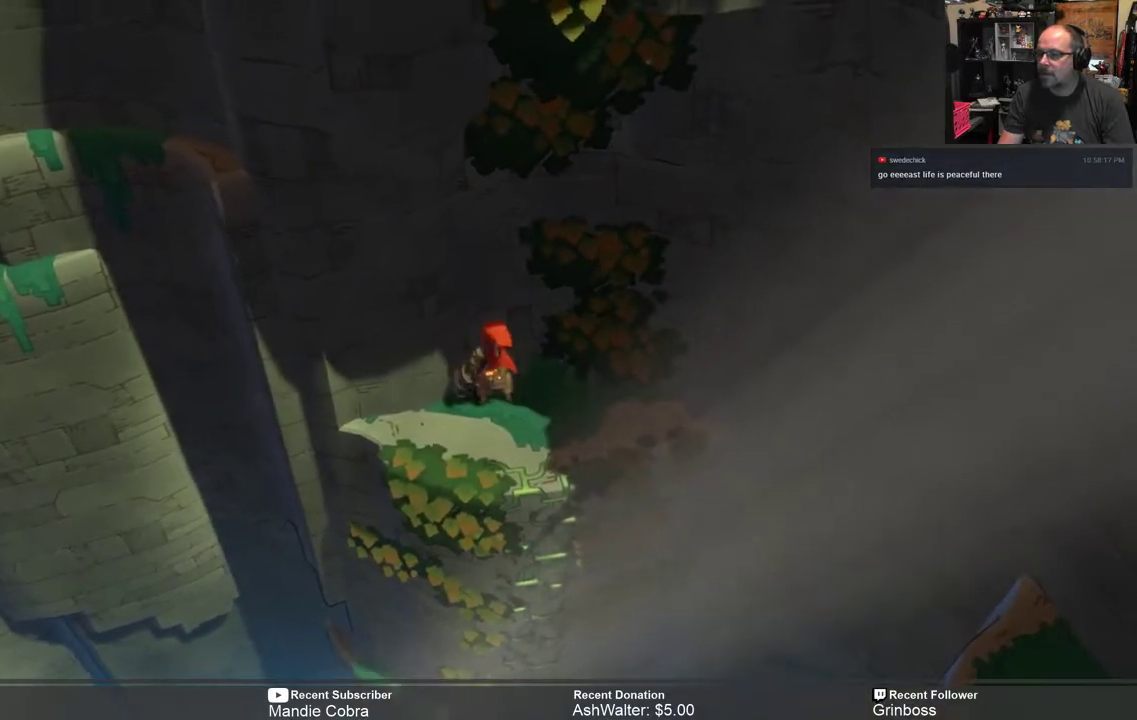
{"buttons": ["R2"], "left_stick": "center", "right_stick": "center", "events": [[200, "left_stick", "right"], [483, "left_stick", "center"]]}
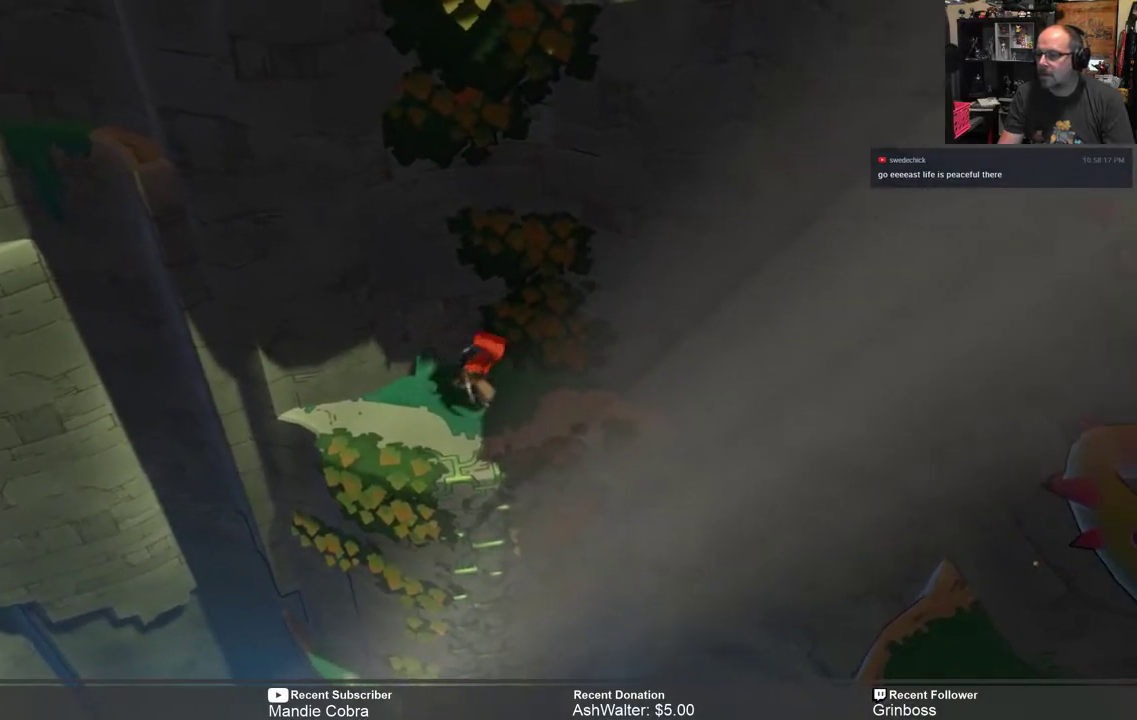
{"buttons": ["R2"], "left_stick": "right", "right_stick": "center", "events": [[433, "left_stick", "right"]]}
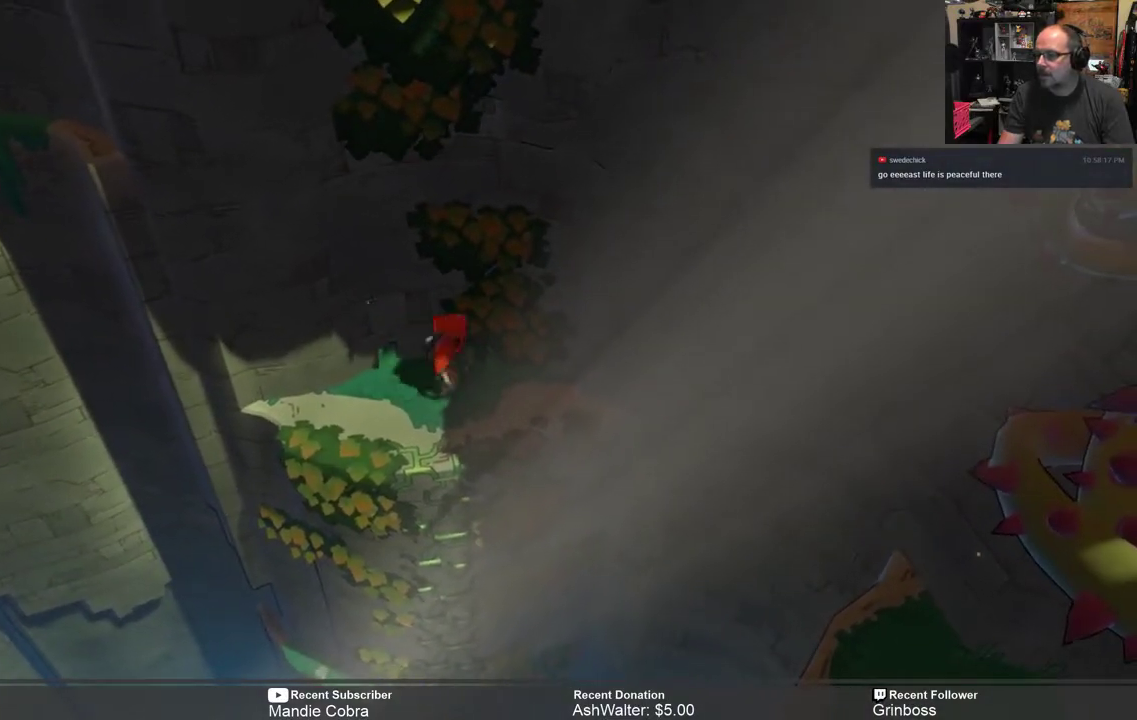
{"buttons": ["R2"], "left_stick": "center", "right_stick": "center", "events": [[200, "left_stick", "center"]]}
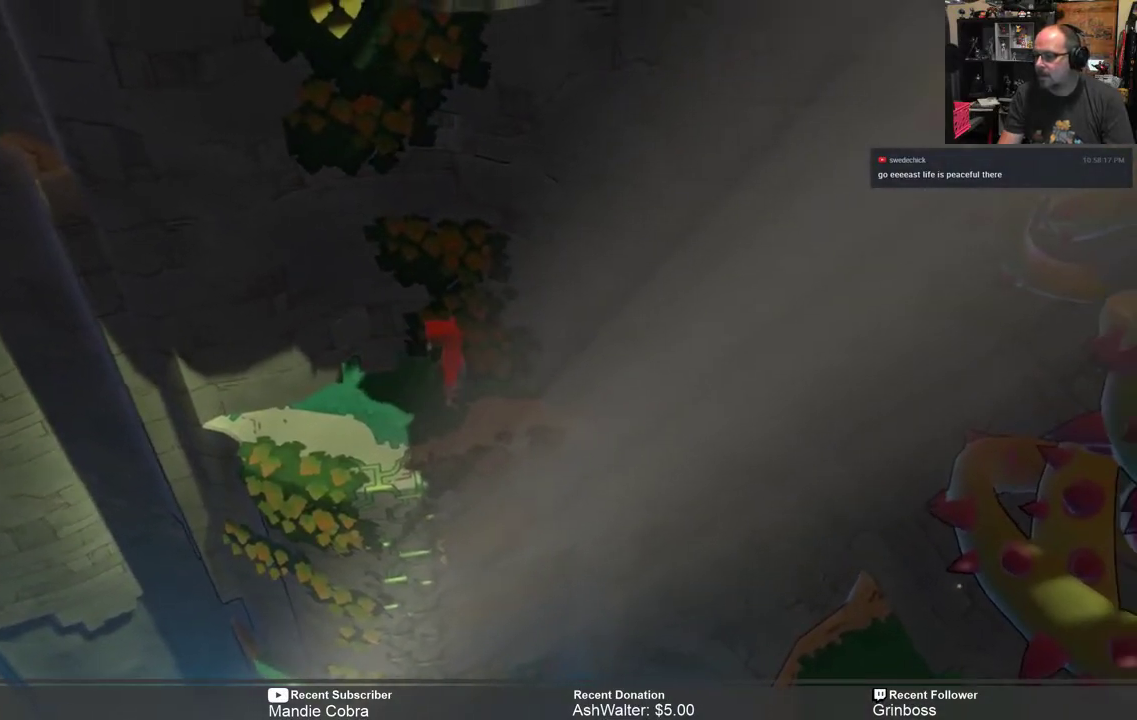
{"buttons": ["R2"], "left_stick": "down-right", "right_stick": "center", "events": [[467, "left_stick", "down-right"]]}
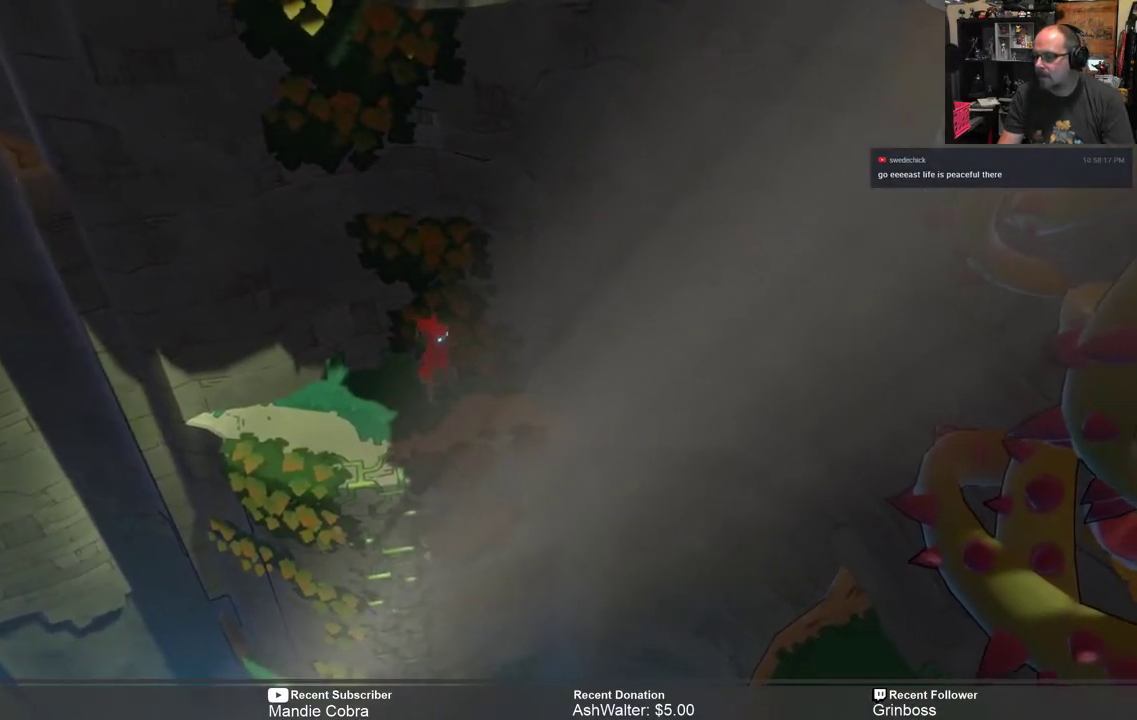
{"buttons": ["A", "R2"], "left_stick": "down-right", "right_stick": "center", "events": [[200, "A", "down"]]}
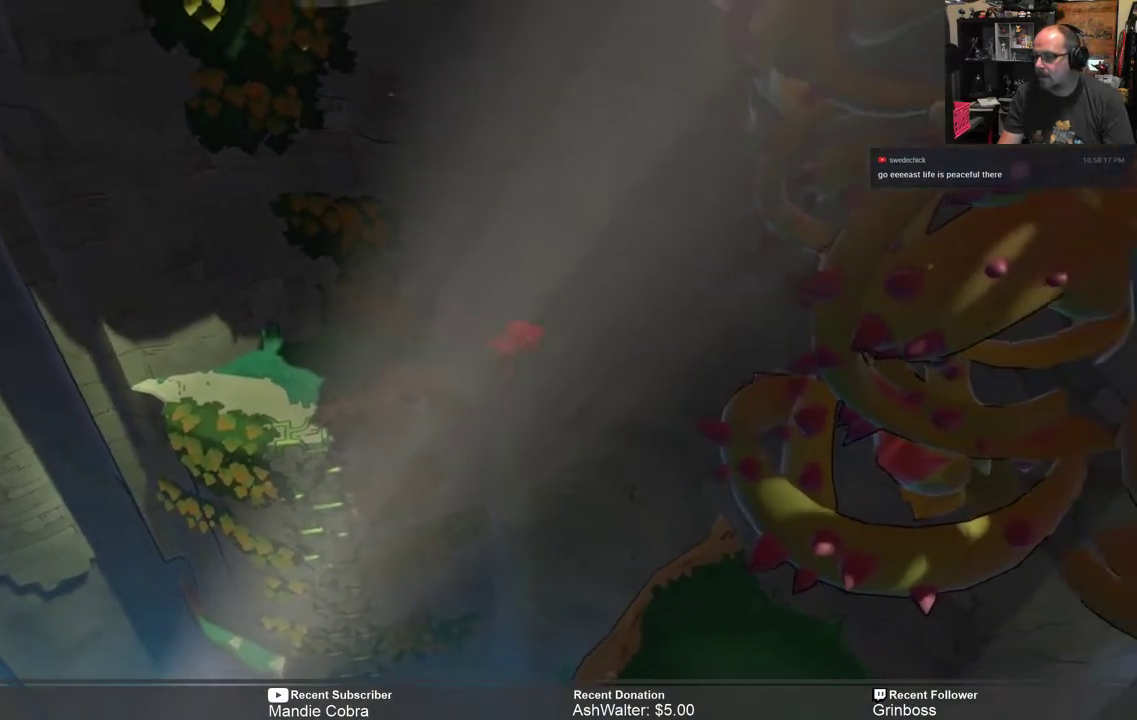
{"buttons": ["R2"], "left_stick": "down-right", "right_stick": "center", "events": [[117, "A", "up"]]}
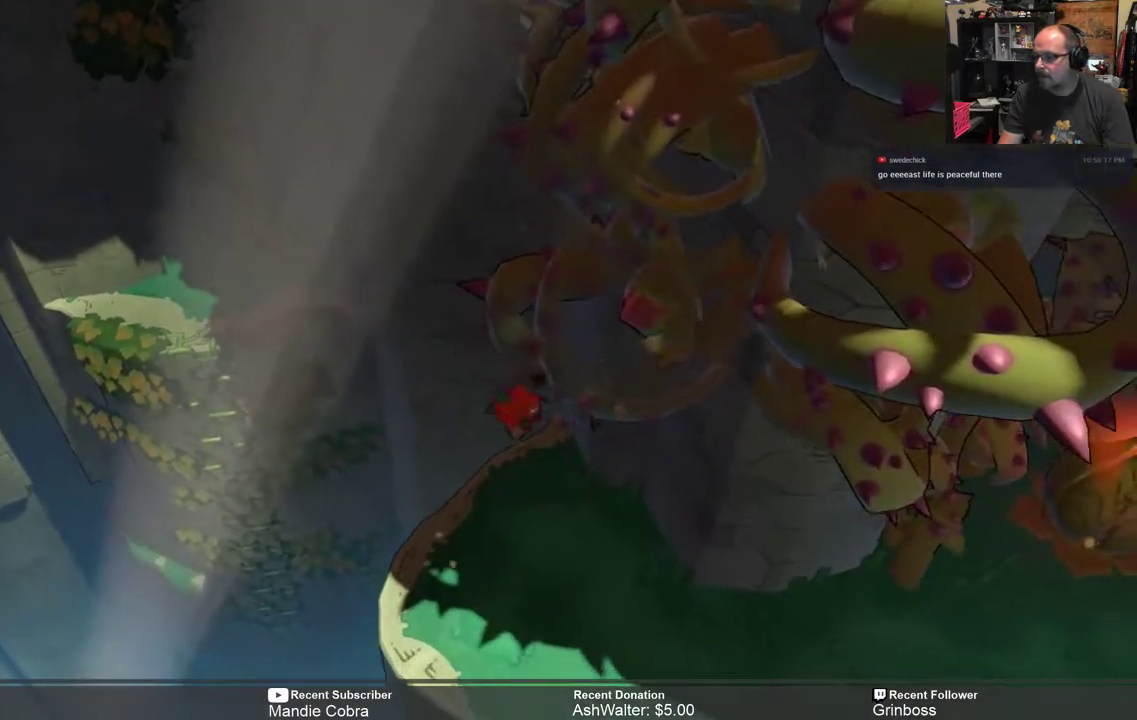
{"buttons": ["R2"], "left_stick": "down", "right_stick": "center", "events": [[417, "left_stick", "down"]]}
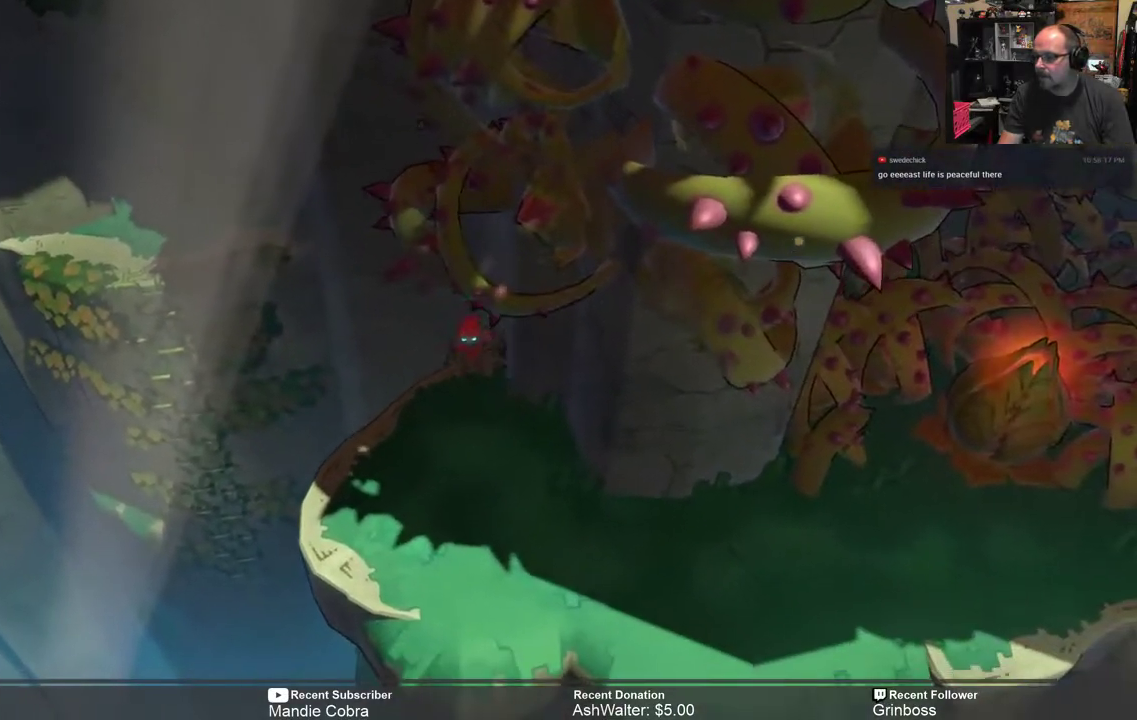
{"buttons": ["R2"], "left_stick": "down-right", "right_stick": "center", "events": [[450, "left_stick", "down-right"]]}
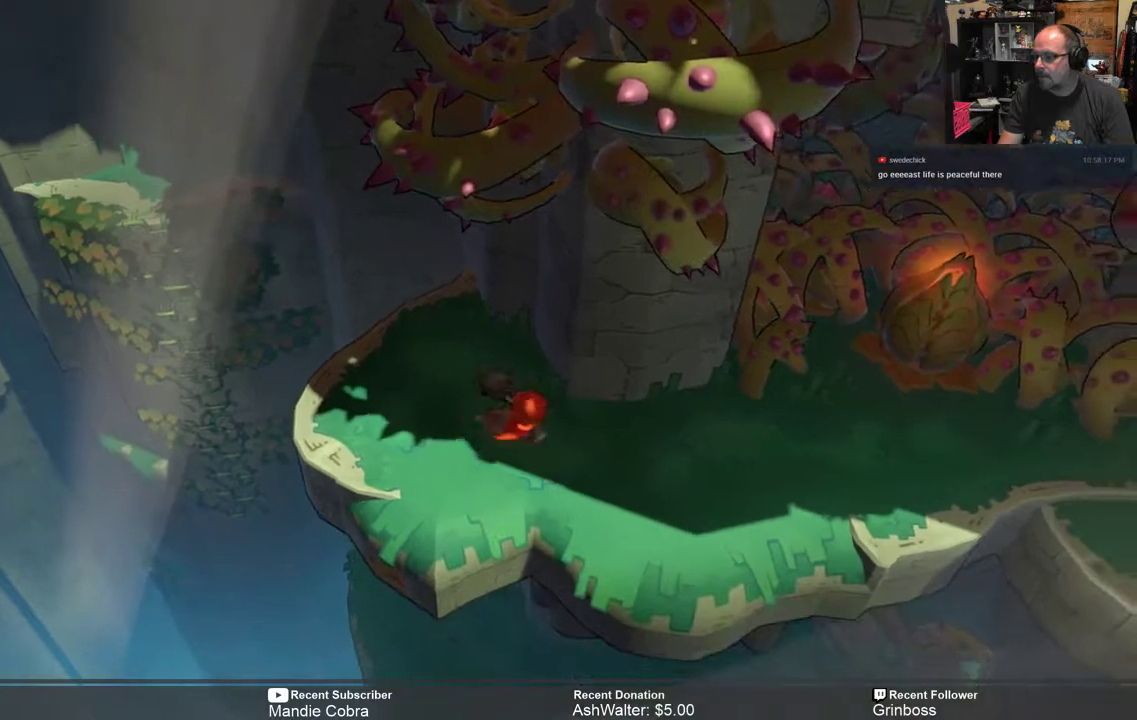
{"buttons": ["R2"], "left_stick": "right", "right_stick": "center", "events": [[133, "left_stick", "right"], [300, "left_stick", "center"], [433, "left_stick", "right"]]}
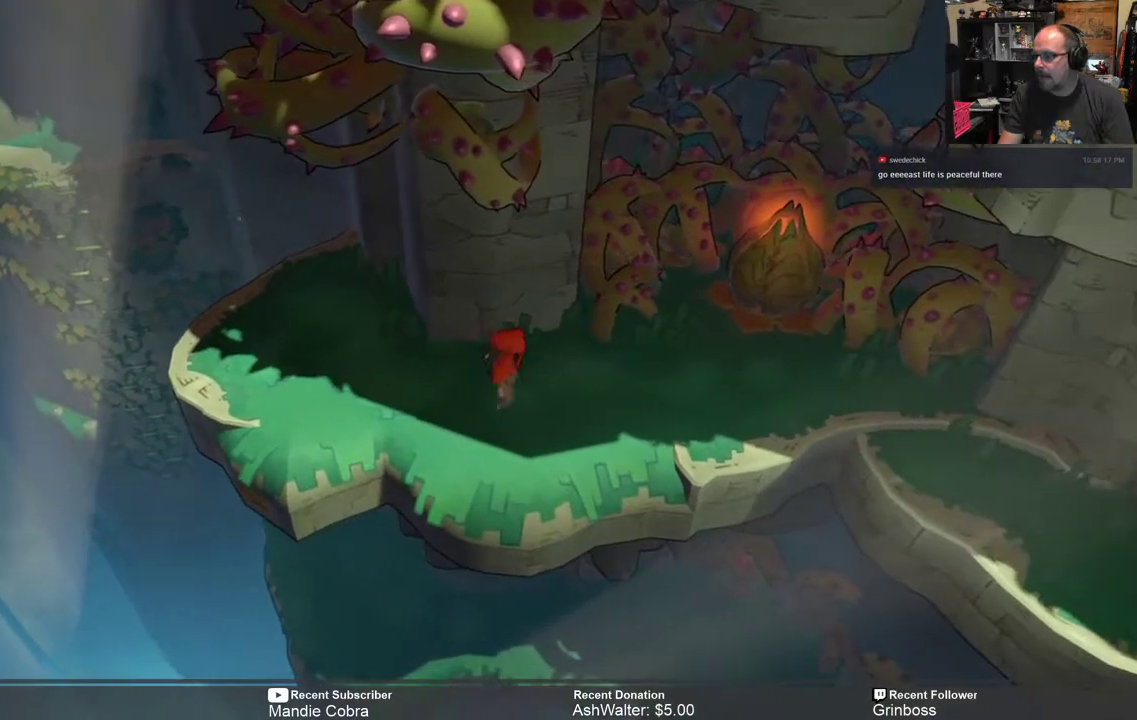
{"buttons": [], "left_stick": "up-right", "right_stick": "center", "events": [[100, "R2", "up"], [367, "left_stick", "up-right"]]}
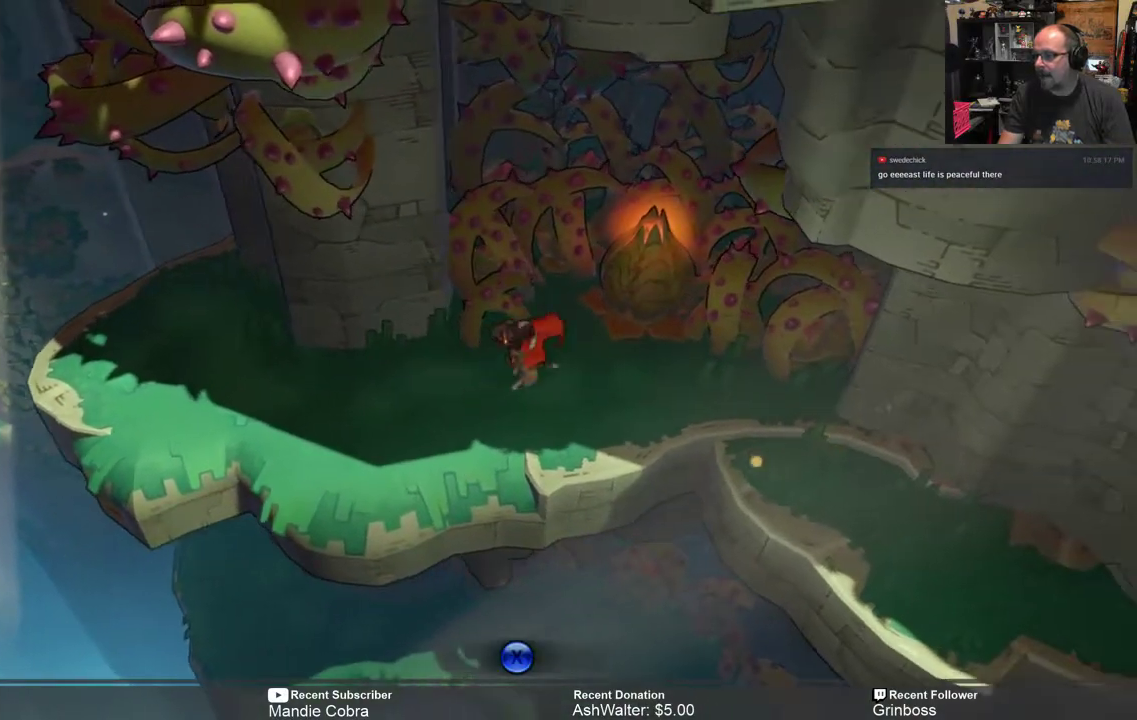
{"buttons": ["X"], "left_stick": "center", "right_stick": "center", "events": [[300, "left_stick", "center"], [500, "X", "down"]]}
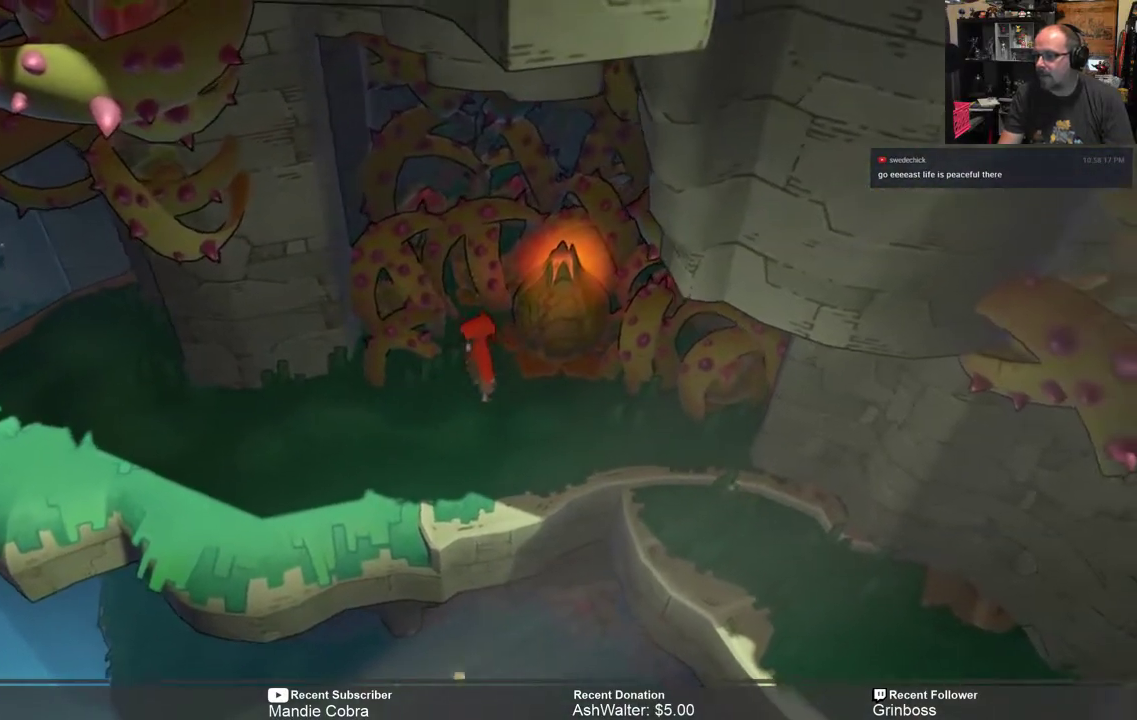
{"buttons": [], "left_stick": "center", "right_stick": "center", "events": [[83, "X", "up"]]}